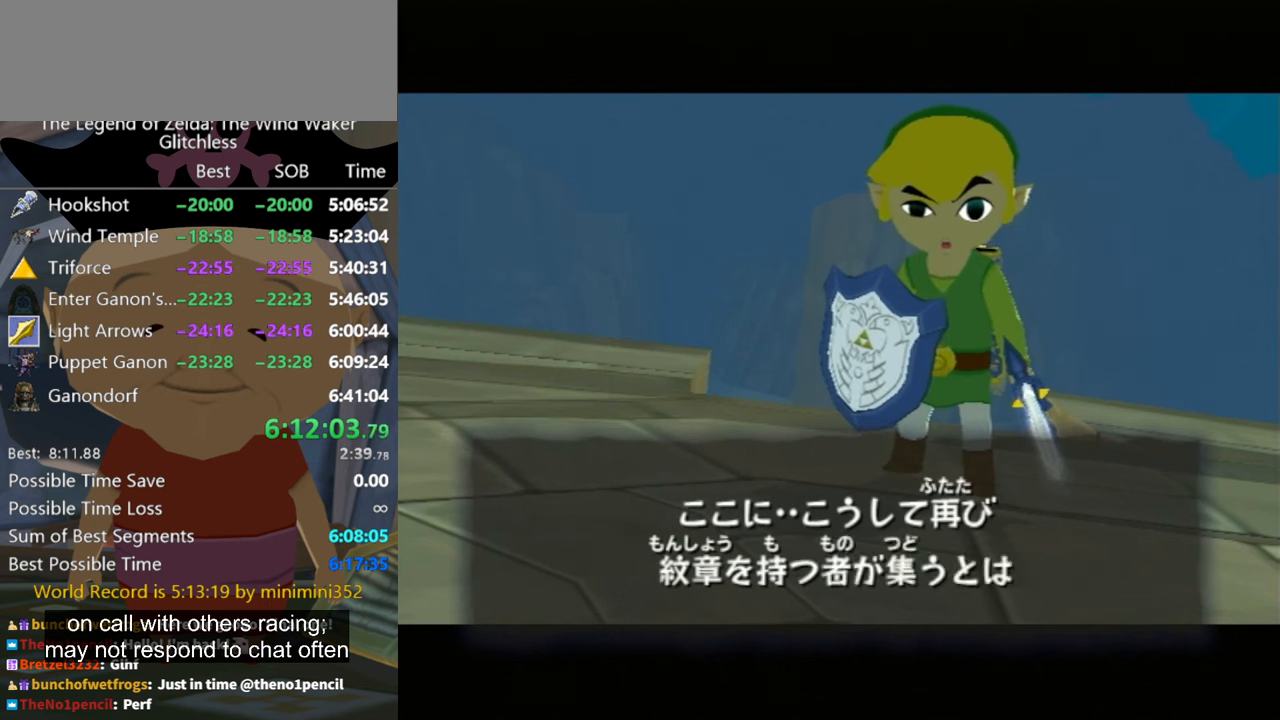
Gameplay with a controller (Nintendo layout); each line is a JSON object with the inputs held at the frame after it. "events" lists button and stick changes between this image and that frame as [ms after this image, input, new state], when the widget could be followed in between. Not read: L1 L2 L3 R3.
{"buttons": [], "left_stick": "center", "right_stick": "center", "events": [[33, "A", "down"], [33, "B", "down"], [133, "A", "up"], [133, "B", "up"], [233, "A", "down"], [266, "B", "down"], [300, "A", "up"], [300, "B", "up"], [400, "A", "down"], [400, "B", "down"], [466, "A", "up"], [466, "B", "up"]]}
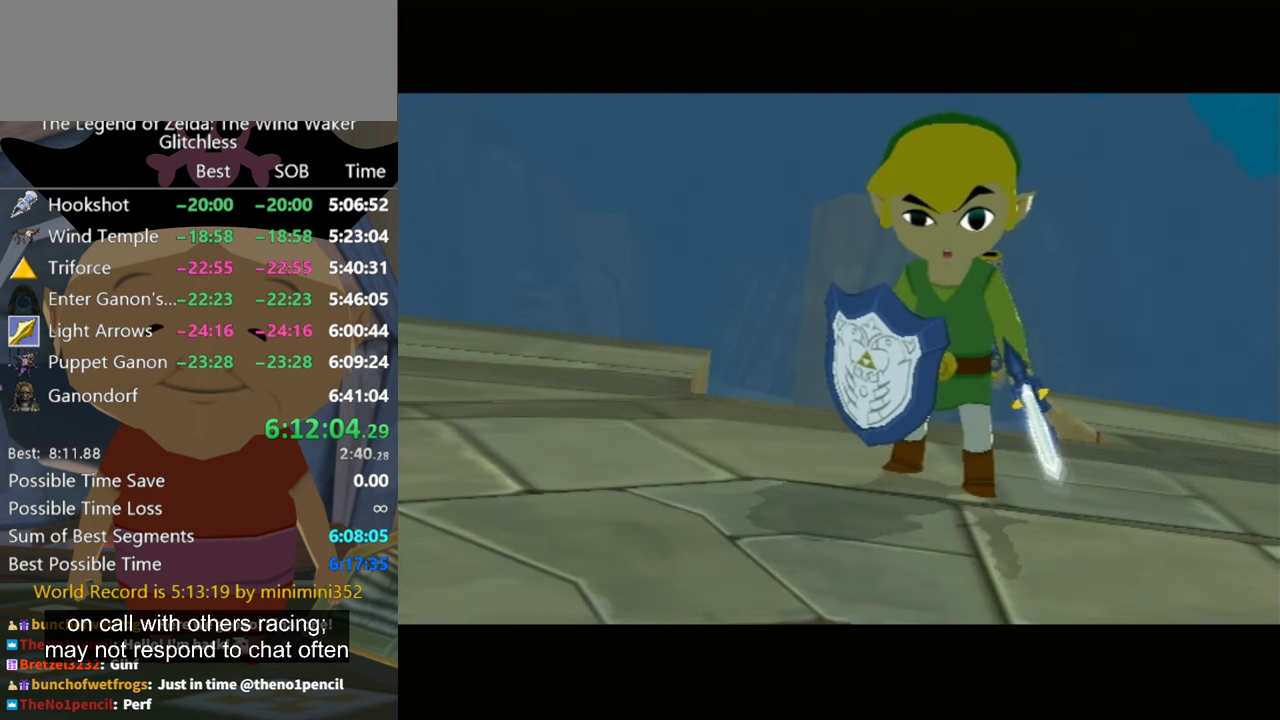
{"buttons": ["A", "B"], "left_stick": "center", "right_stick": "center", "events": [[66, "A", "down"], [66, "B", "down"], [133, "B", "up"], [166, "A", "up"], [266, "A", "down"], [300, "B", "down"], [333, "B", "up"], [366, "A", "up"], [466, "A", "down"], [466, "B", "down"]]}
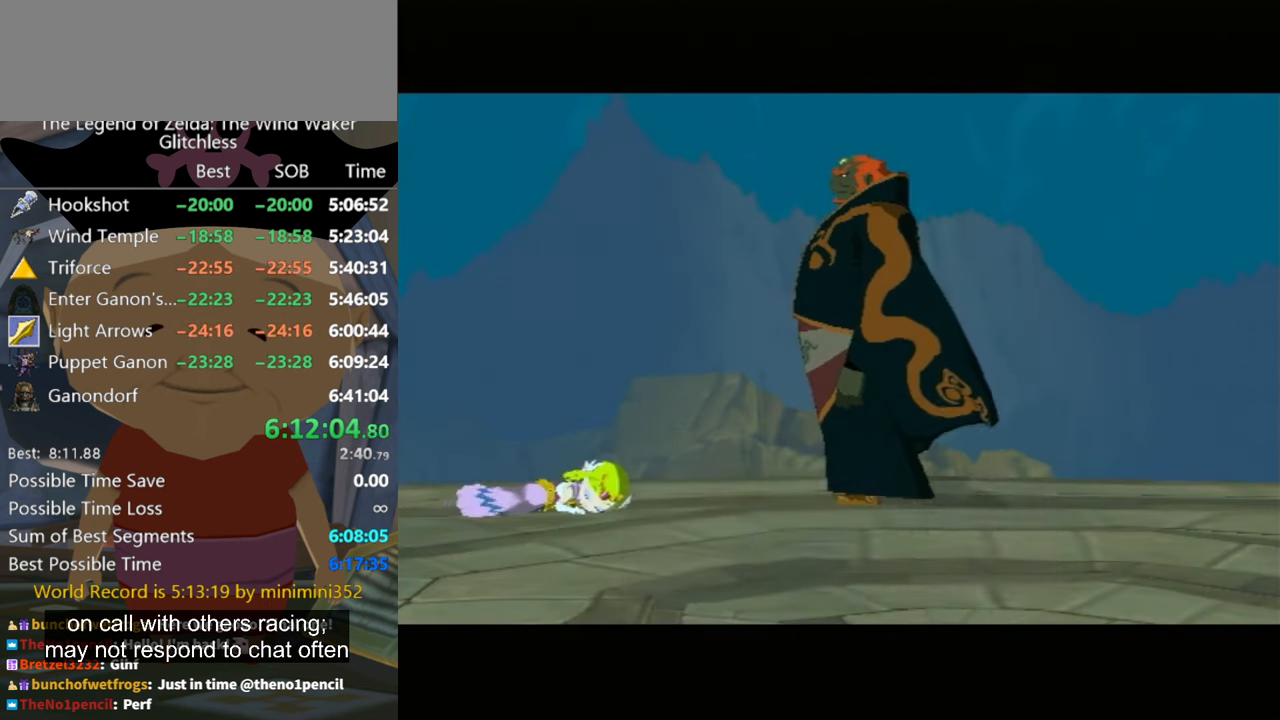
{"buttons": ["A"], "left_stick": "center", "right_stick": "center", "events": [[66, "A", "up"], [66, "B", "up"], [100, "A", "down"], [133, "B", "down"], [200, "A", "up"], [200, "B", "up"], [300, "A", "down"], [333, "B", "down"], [366, "B", "up"], [400, "A", "up"], [500, "A", "down"]]}
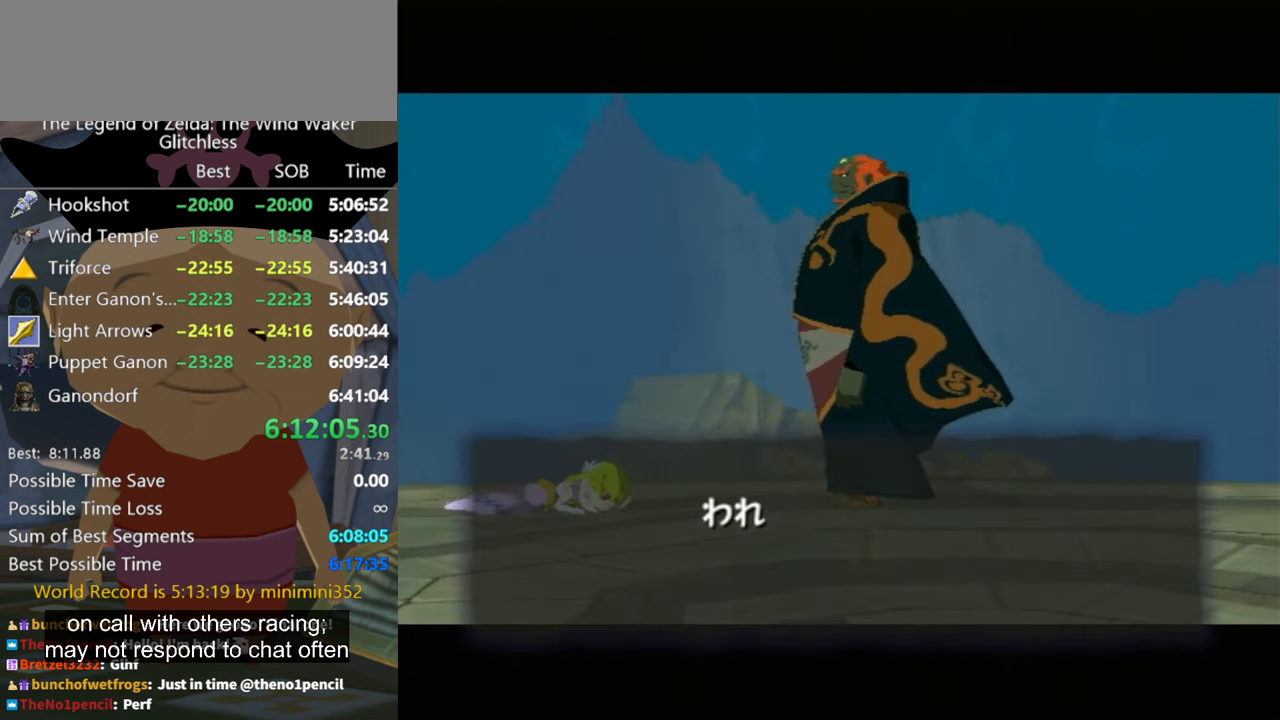
{"buttons": ["A"], "left_stick": "center", "right_stick": "center", "events": [[33, "B", "down"], [66, "A", "up"], [66, "B", "up"], [166, "A", "down"], [200, "B", "down"], [233, "A", "up"], [233, "B", "up"], [300, "A", "down"], [333, "B", "down"], [400, "B", "up"], [433, "A", "up"], [500, "A", "down"]]}
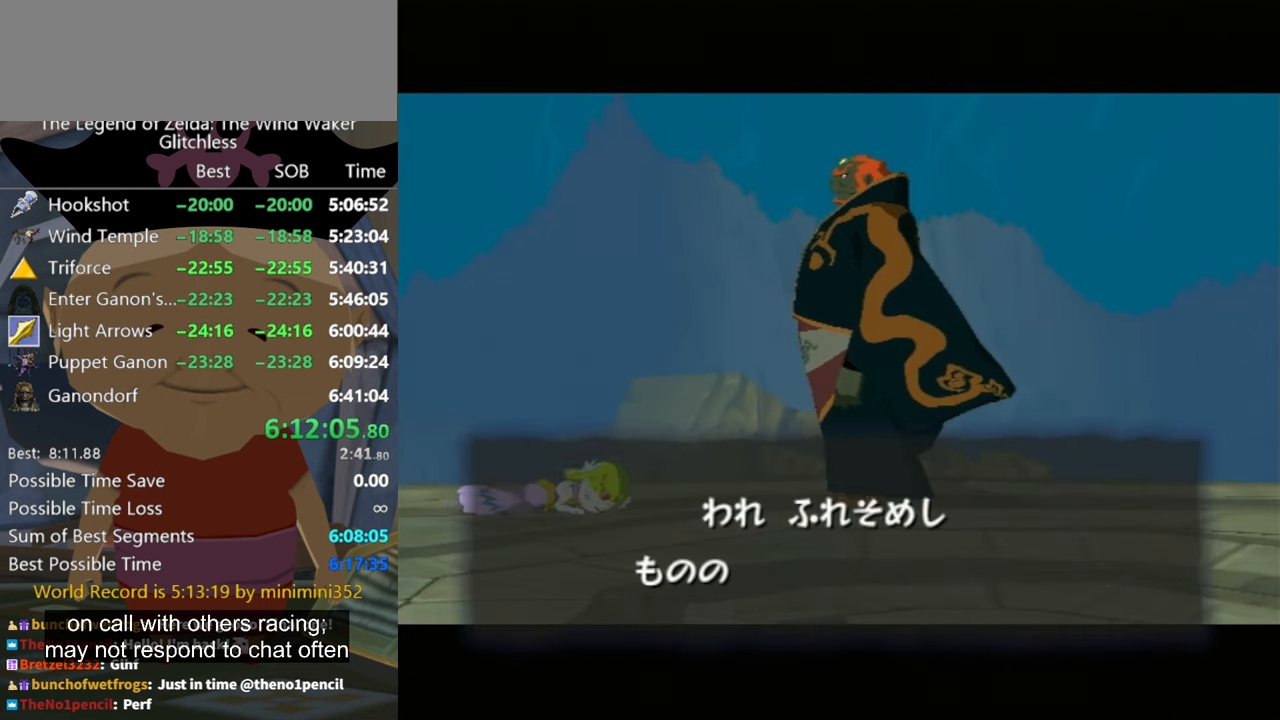
{"buttons": [], "left_stick": "center", "right_stick": "center", "events": [[33, "B", "down"], [66, "B", "up"], [200, "B", "down"], [266, "A", "up"], [266, "B", "up"], [333, "A", "down"], [366, "B", "down"], [433, "A", "up"], [433, "B", "up"]]}
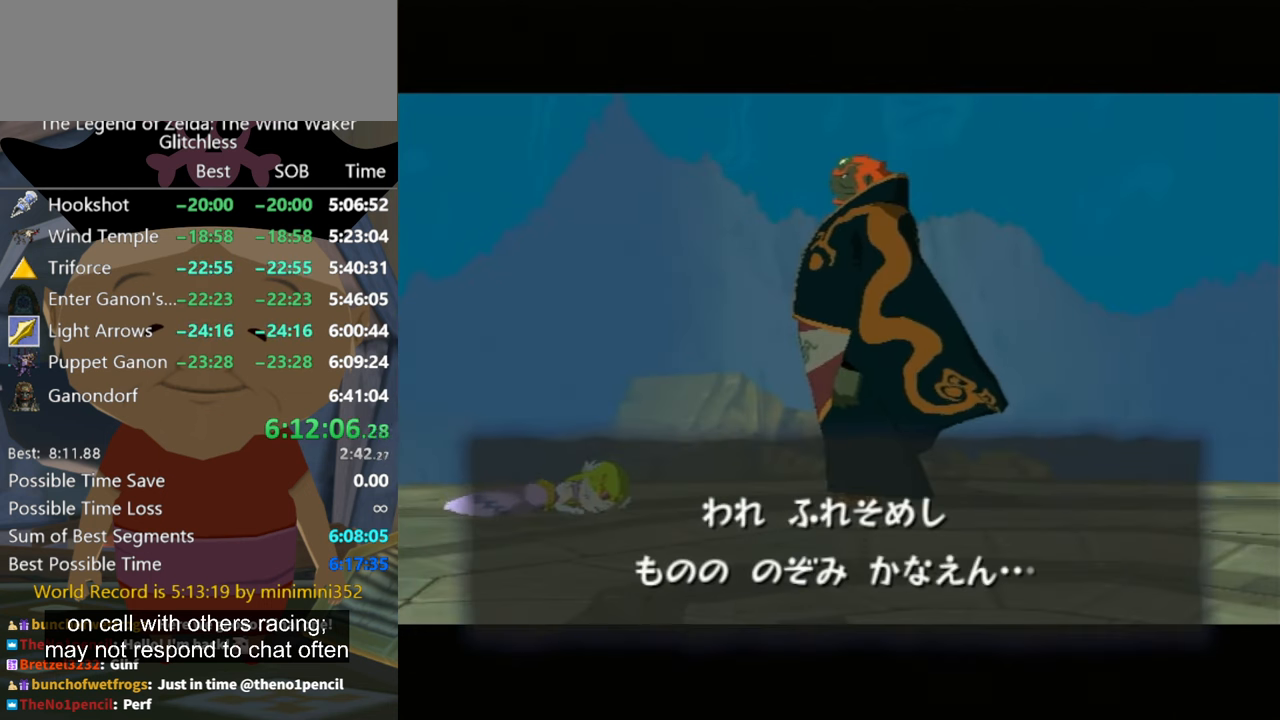
{"buttons": ["A", "B"], "left_stick": "center", "right_stick": "center", "events": [[33, "A", "down"], [33, "B", "down"], [66, "B", "up"], [100, "A", "up"], [166, "A", "down"], [166, "B", "down"], [233, "A", "up"], [233, "B", "up"], [333, "A", "down"], [333, "B", "down"], [400, "B", "up"], [433, "A", "up"], [500, "A", "down"], [500, "B", "down"]]}
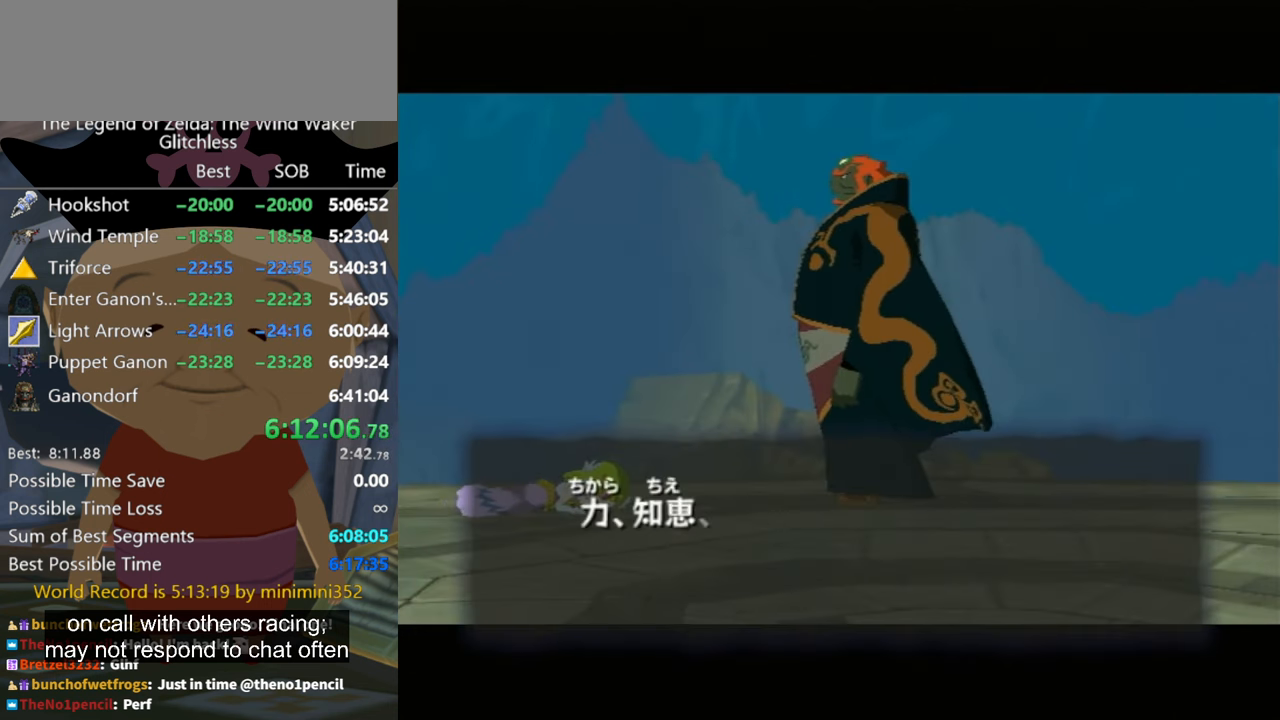
{"buttons": [], "left_stick": "center", "right_stick": "center", "events": [[66, "A", "up"], [66, "B", "up"], [133, "A", "down"], [166, "B", "down"], [200, "B", "up"], [233, "A", "up"]]}
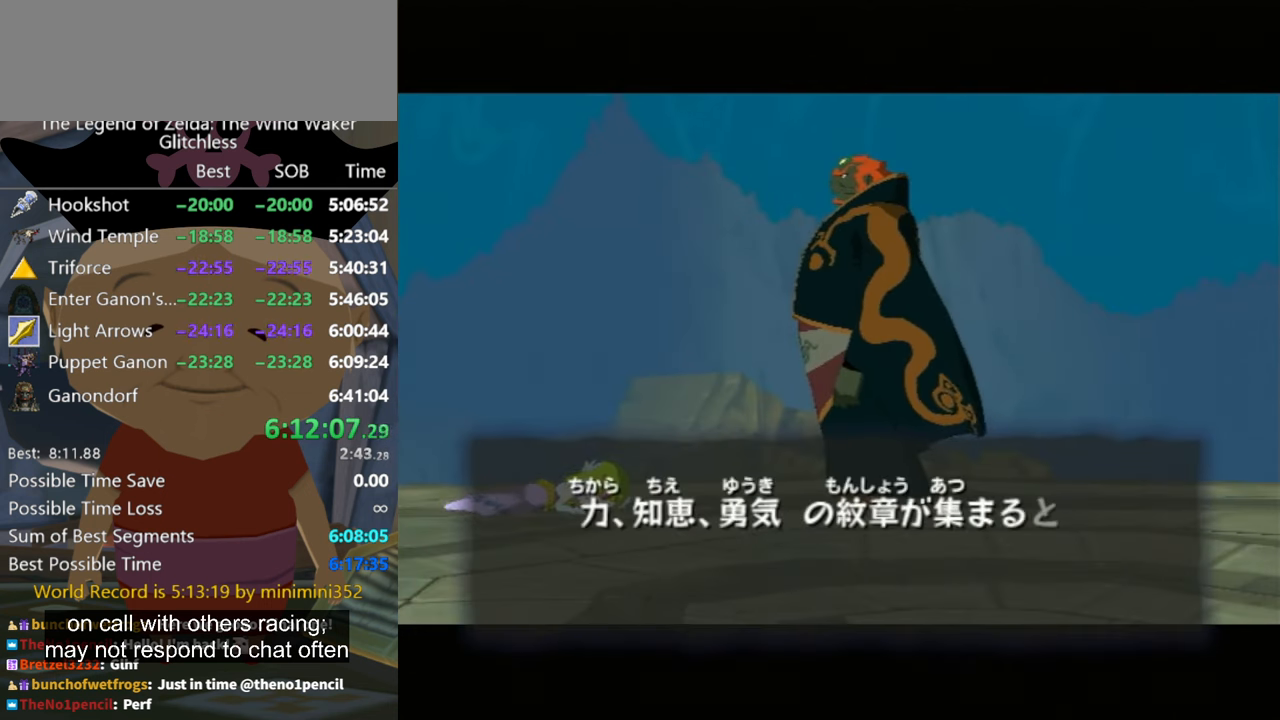
{"buttons": ["A"], "left_stick": "center", "right_stick": "center", "events": [[100, "A", "down"], [200, "A", "up"], [334, "B", "down"], [434, "A", "down"], [467, "B", "up"]]}
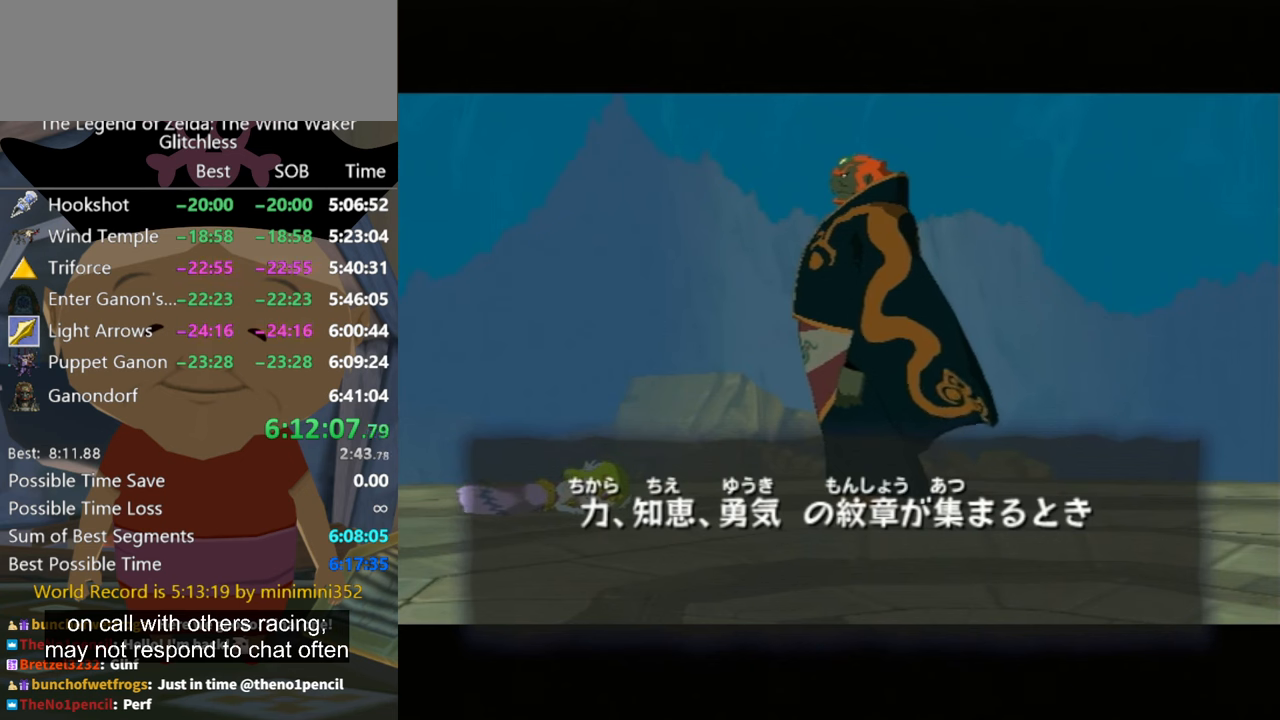
{"buttons": [], "left_stick": "center", "right_stick": "center", "events": [[234, "A", "up"], [267, "A", "down"], [267, "B", "down"], [334, "A", "up"], [334, "B", "up"], [400, "A", "down"], [434, "B", "down"], [467, "A", "up"], [467, "B", "up"]]}
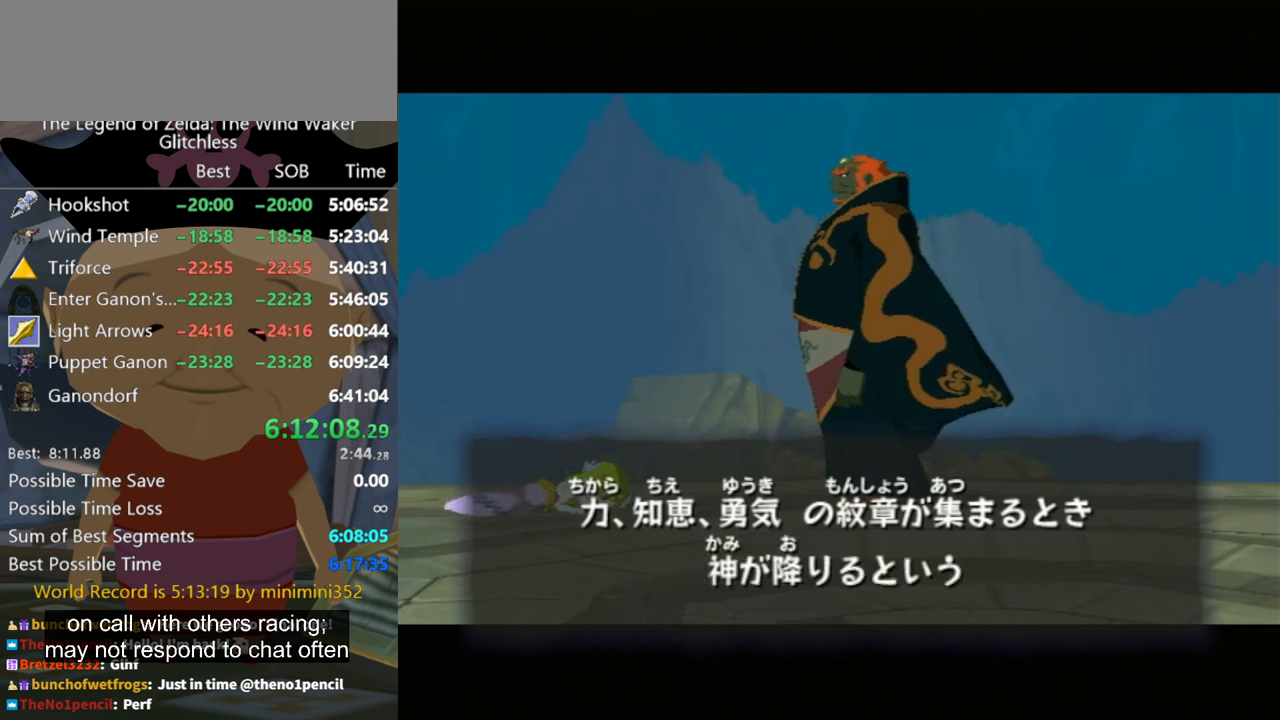
{"buttons": ["B"], "left_stick": "center", "right_stick": "center", "events": [[67, "A", "down"], [67, "B", "down"], [100, "A", "up"], [100, "B", "up"], [300, "B", "down"], [367, "B", "up"], [467, "B", "down"]]}
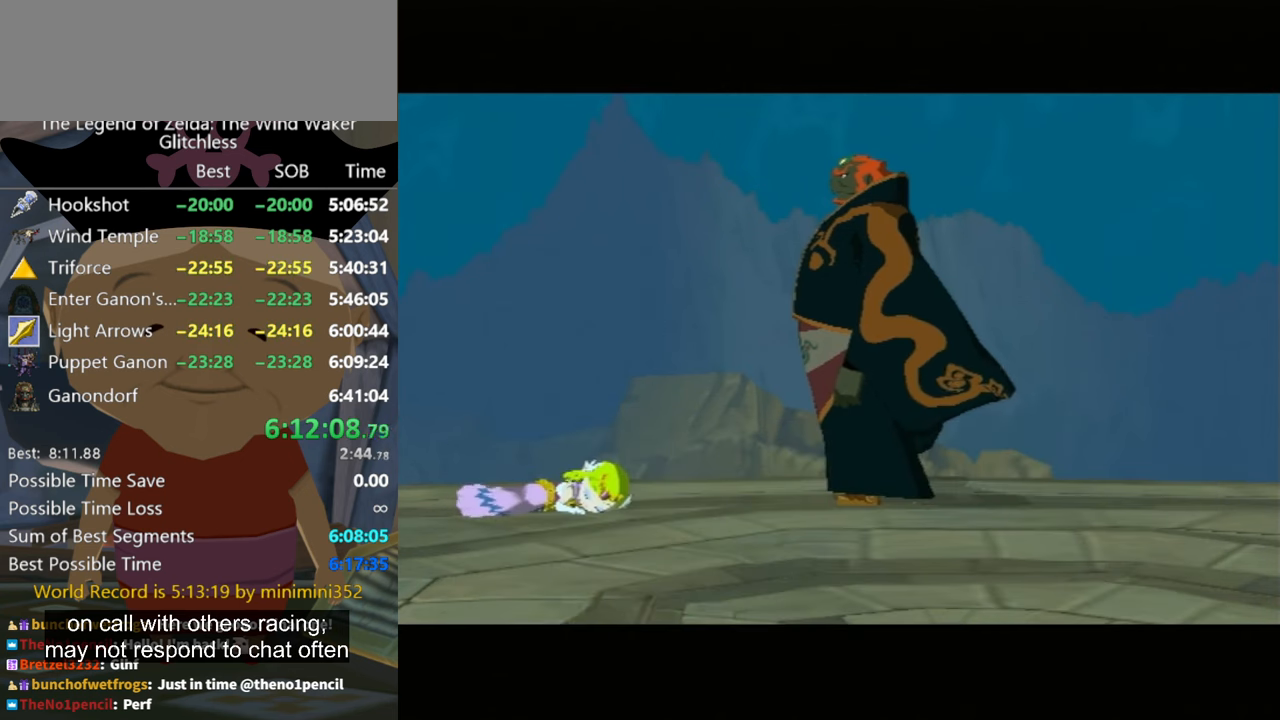
{"buttons": [], "left_stick": "center", "right_stick": "center", "events": [[34, "B", "up"], [100, "A", "down"], [100, "B", "down"], [134, "A", "up"], [167, "B", "up"], [234, "A", "down"], [234, "B", "down"], [267, "A", "up"], [300, "B", "up"], [400, "B", "down"], [467, "B", "up"]]}
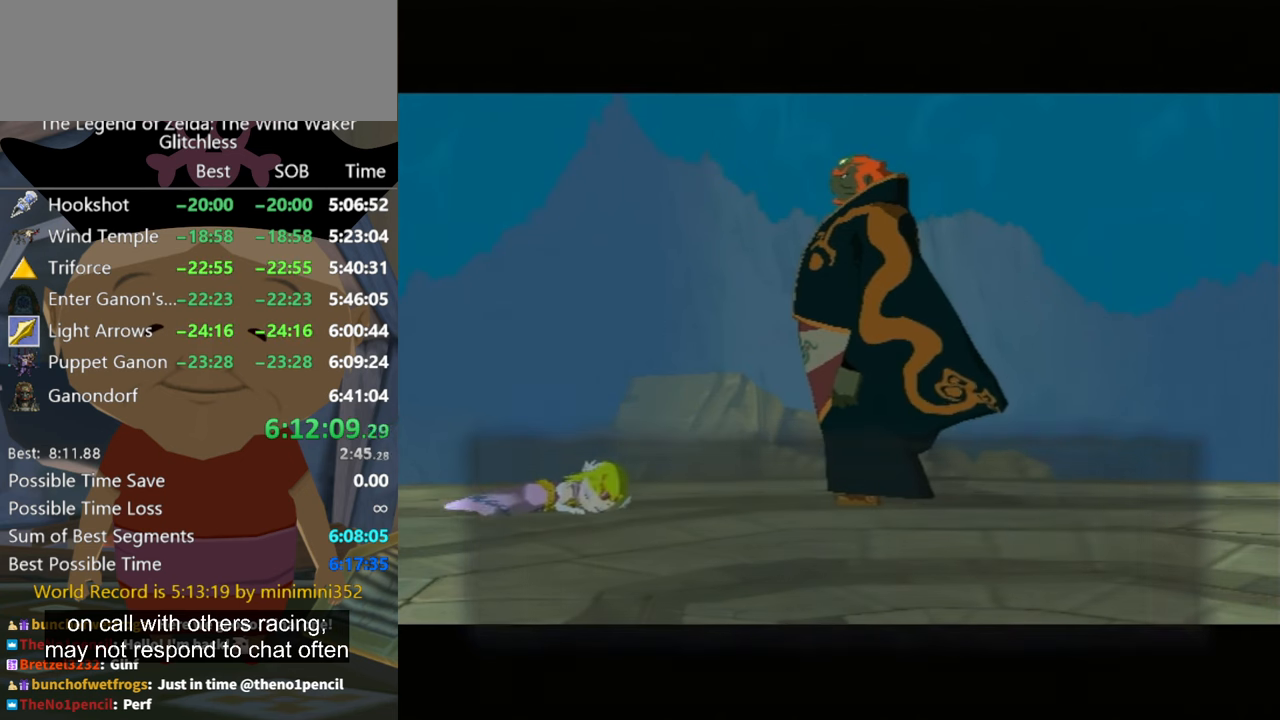
{"buttons": ["B"], "left_stick": "center", "right_stick": "center", "events": [[67, "A", "down"], [67, "B", "down"], [100, "A", "up"], [134, "B", "up"], [167, "B", "down"], [334, "A", "down"], [434, "A", "up"]]}
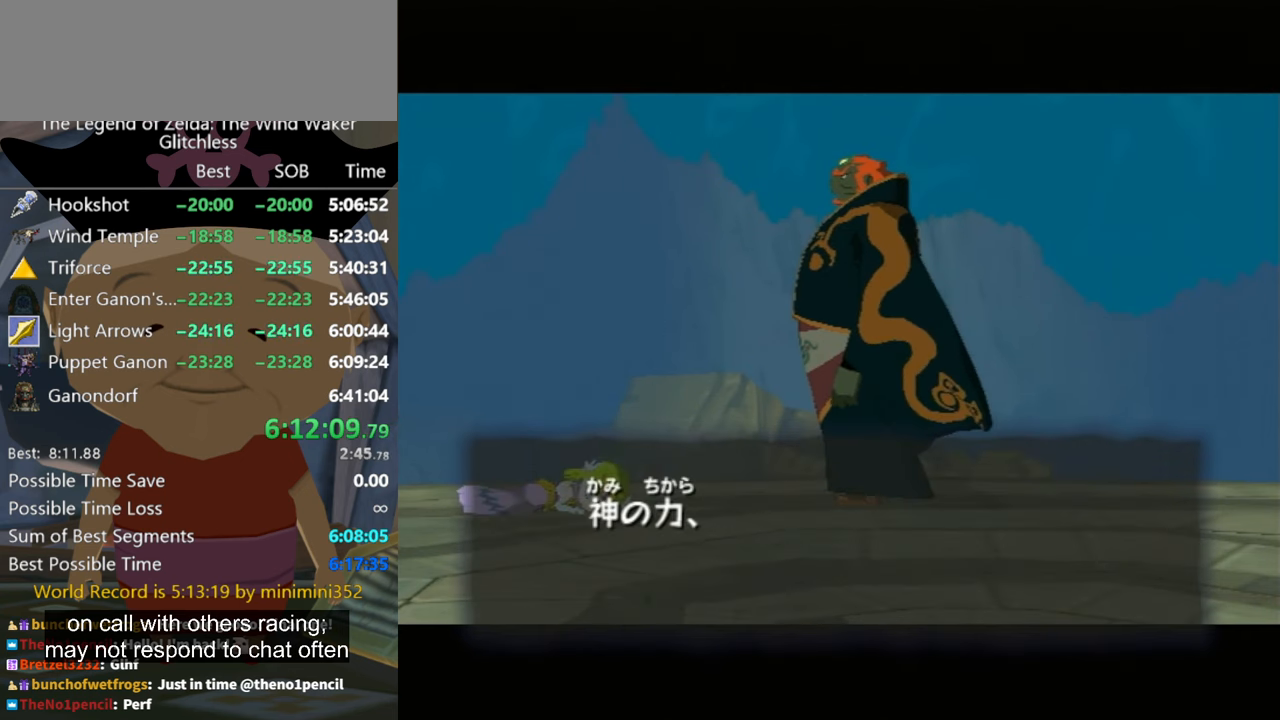
{"buttons": [], "left_stick": "center", "right_stick": "center", "events": [[34, "A", "down"], [67, "A", "up"], [67, "B", "up"], [167, "A", "down"], [167, "B", "down"], [234, "A", "up"], [234, "B", "up"], [267, "B", "down"], [334, "B", "up"], [400, "A", "down"], [467, "A", "up"]]}
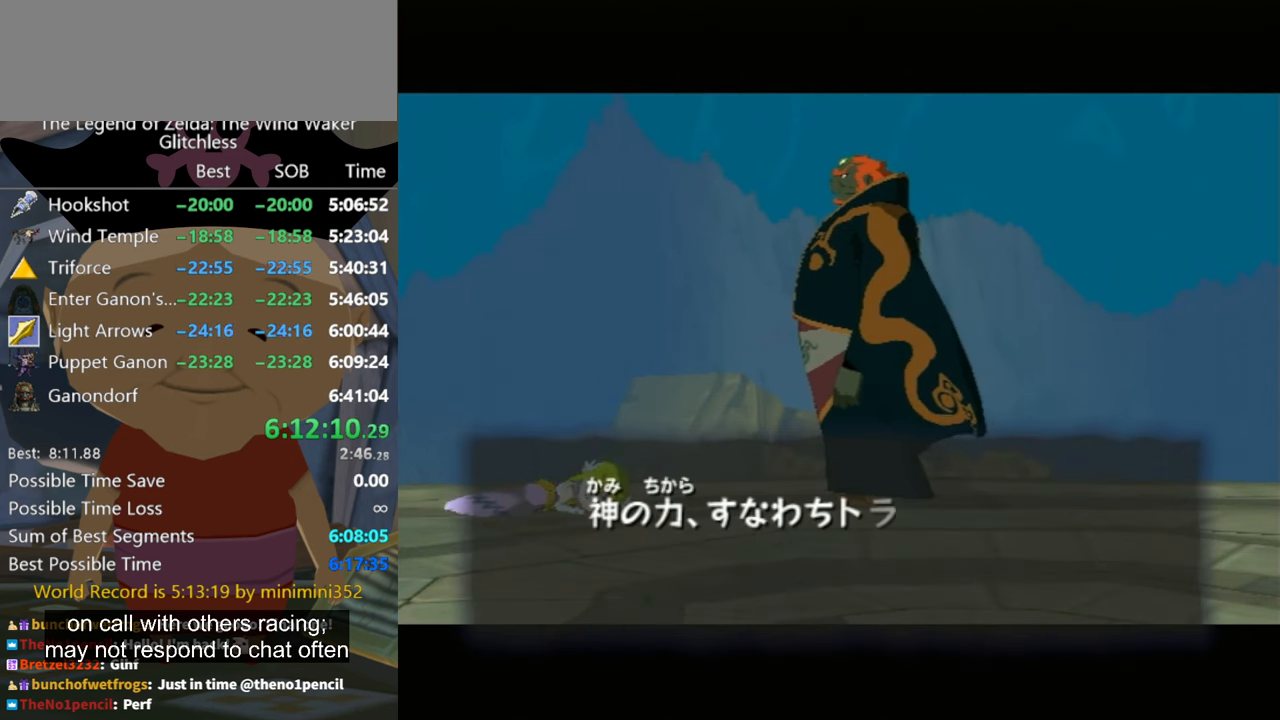
{"buttons": ["B"], "left_stick": "center", "right_stick": "center", "events": [[100, "A", "down"], [100, "B", "down"], [134, "A", "up"], [134, "B", "up"], [167, "B", "down"], [234, "A", "down"], [300, "A", "up"], [300, "B", "up"], [400, "B", "down"], [434, "A", "down"], [500, "A", "up"]]}
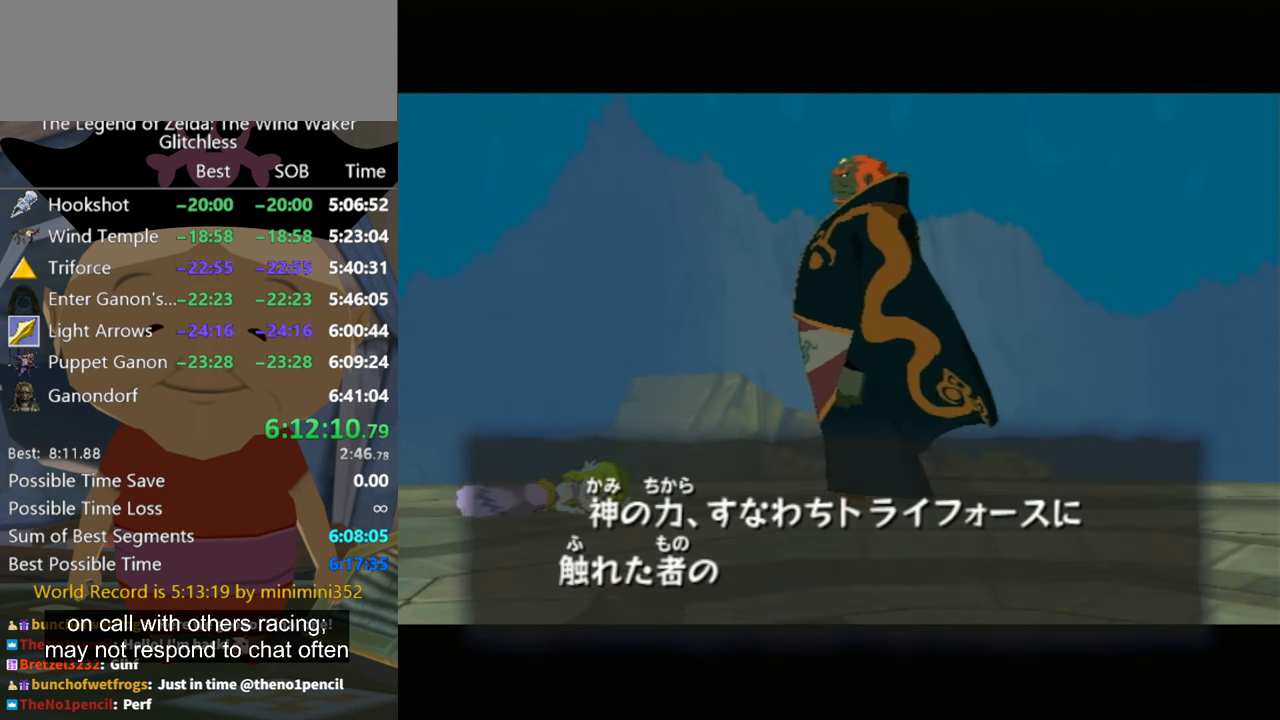
{"buttons": ["B"], "left_stick": "center", "right_stick": "center", "events": [[134, "A", "down"], [167, "A", "up"], [167, "B", "up"], [234, "B", "down"], [300, "A", "down"], [334, "A", "up"]]}
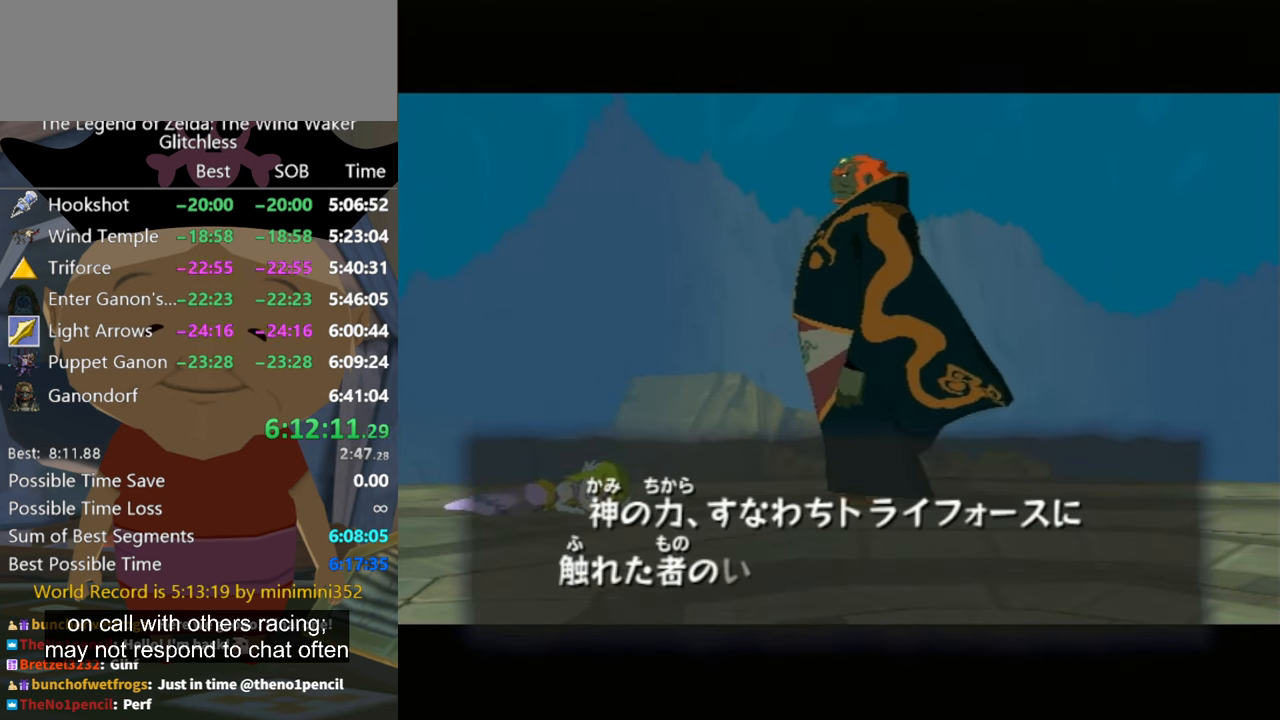
{"buttons": ["B"], "left_stick": "center", "right_stick": "center", "events": [[100, "A", "down"], [267, "A", "up"], [334, "A", "down"], [400, "A", "up"]]}
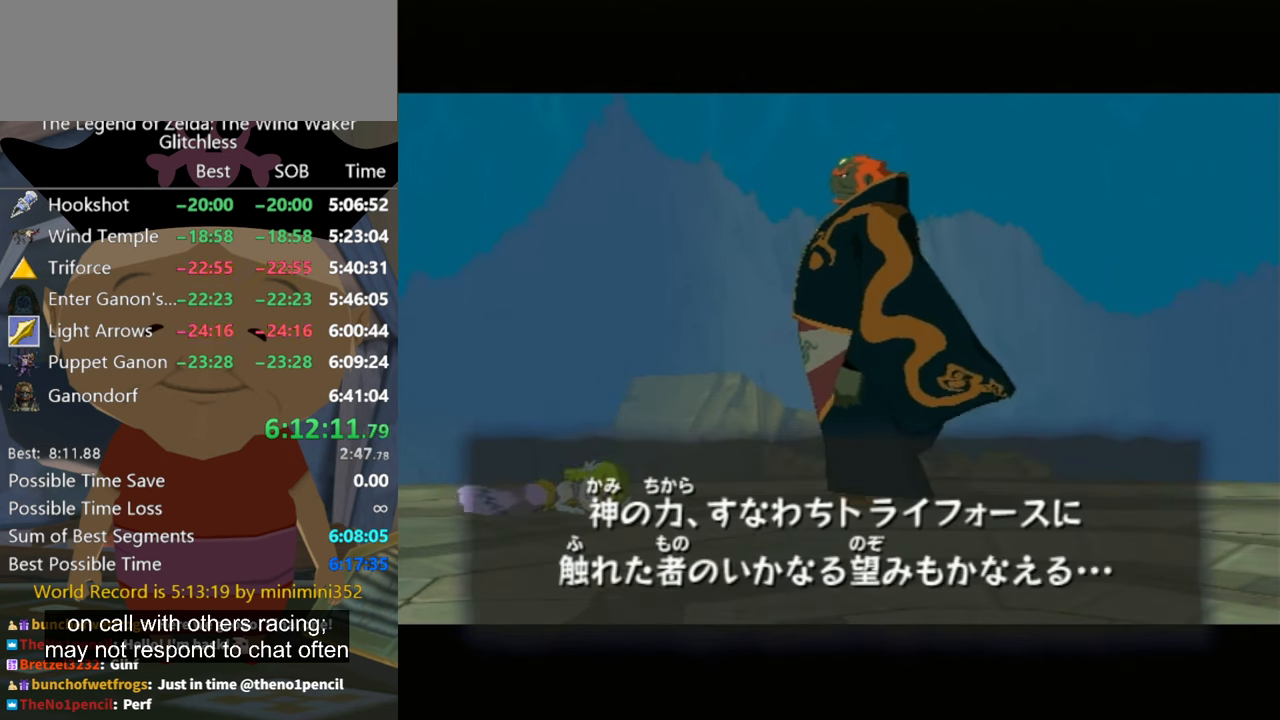
{"buttons": [], "left_stick": "center", "right_stick": "center", "events": [[34, "A", "down"], [134, "A", "up"], [234, "A", "down"], [300, "A", "up"], [300, "B", "up"], [400, "A", "down"], [400, "B", "down"], [467, "A", "up"], [467, "B", "up"]]}
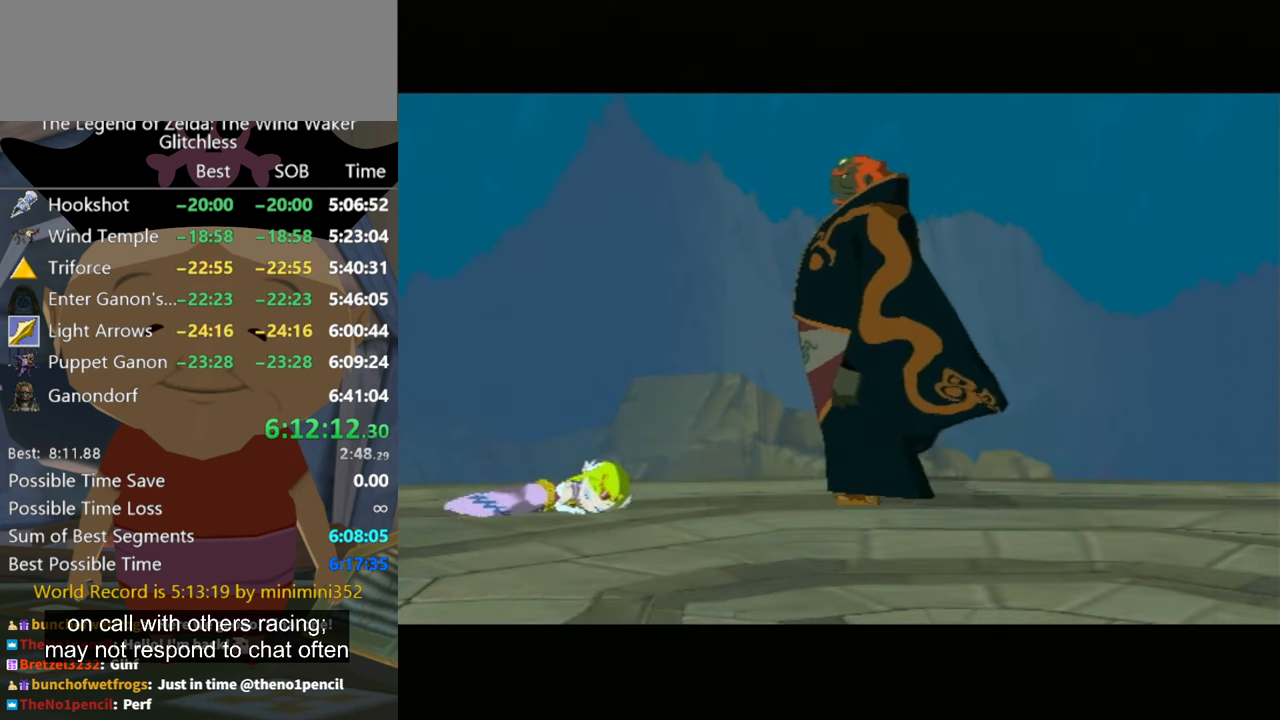
{"buttons": [], "left_stick": "center", "right_stick": "center", "events": [[67, "A", "down"], [134, "A", "up"]]}
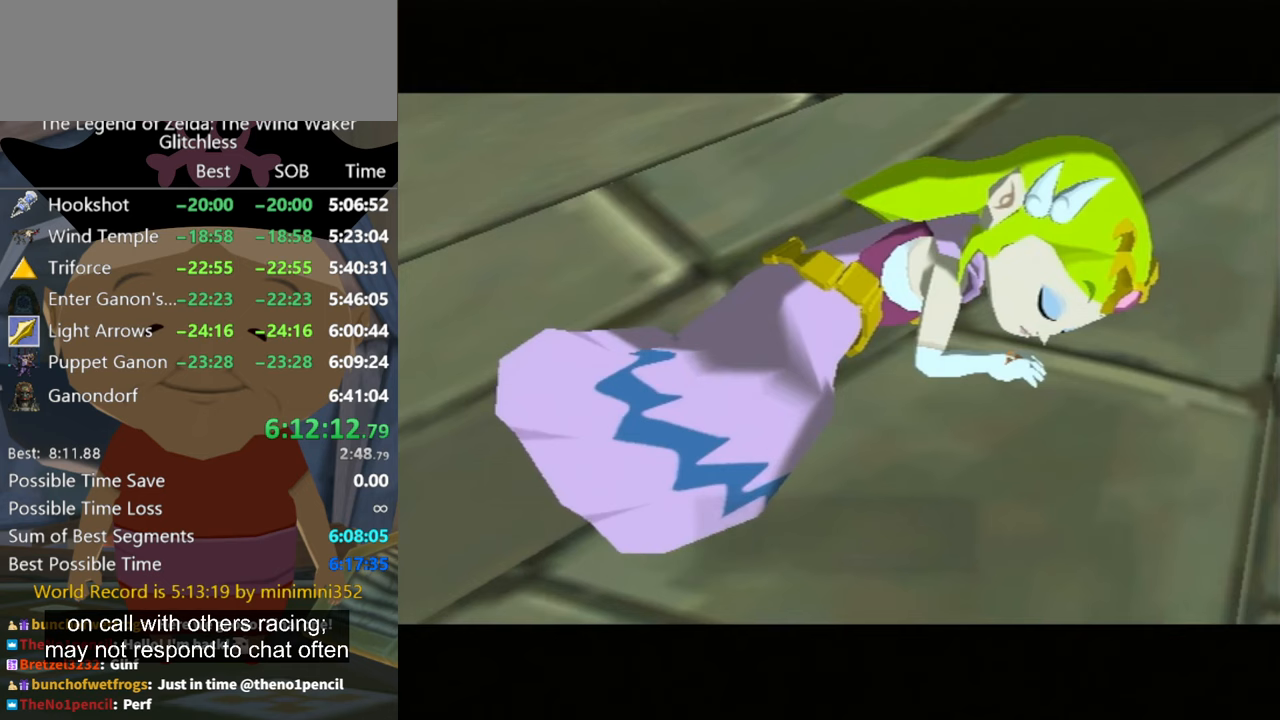
{"buttons": ["A"], "left_stick": "center", "right_stick": "center", "events": [[500, "A", "down"]]}
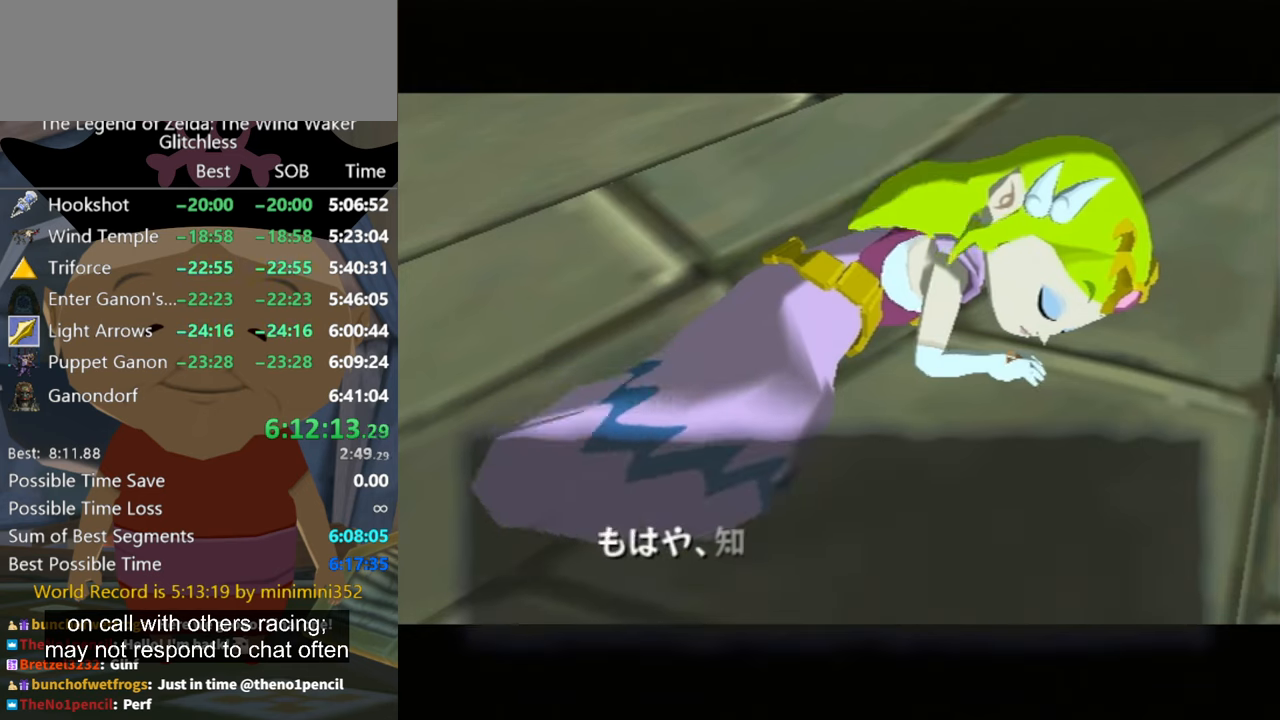
{"buttons": ["A", "B"], "left_stick": "center", "right_stick": "center", "events": [[67, "A", "up"], [167, "A", "down"], [233, "A", "up"], [333, "A", "down"], [400, "A", "up"], [467, "A", "down"], [500, "B", "down"]]}
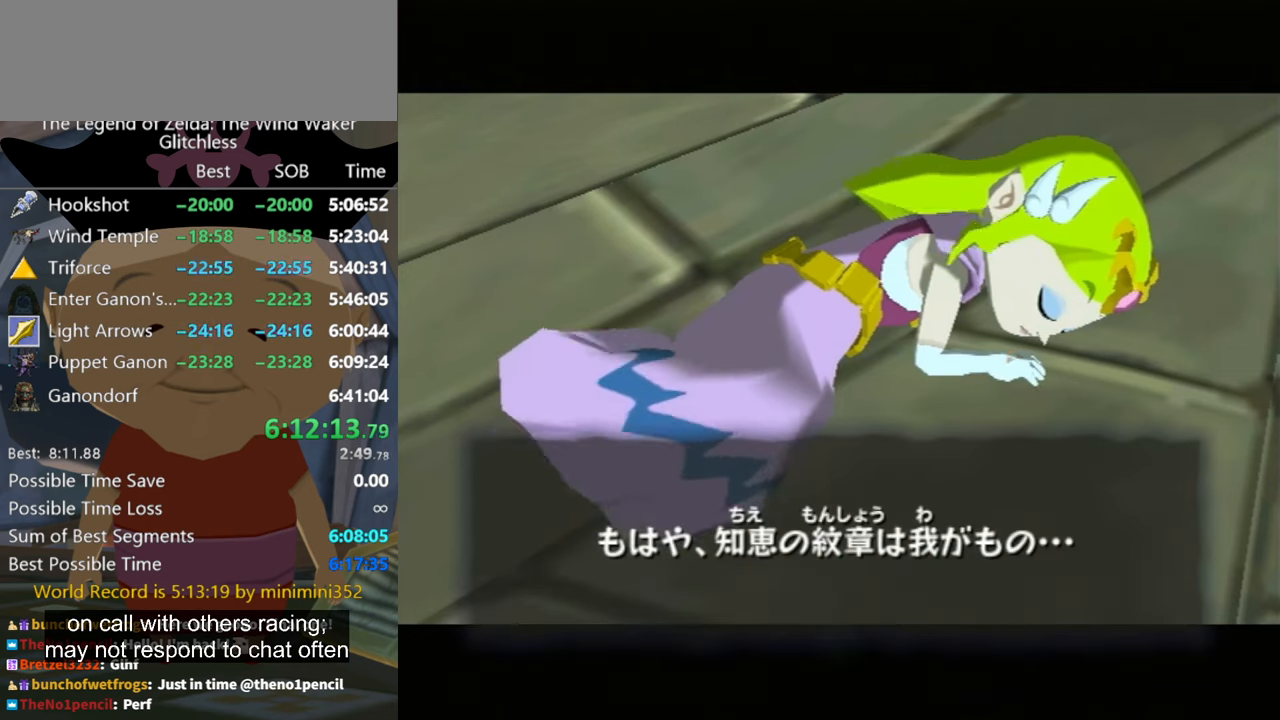
{"buttons": ["A", "B"], "left_stick": "center", "right_stick": "center", "events": [[67, "B", "up"], [100, "A", "up"], [167, "A", "down"], [167, "B", "down"], [233, "B", "up"], [267, "A", "up"], [300, "A", "down"], [300, "B", "down"], [367, "A", "up"], [400, "B", "up"], [500, "A", "down"], [500, "B", "down"]]}
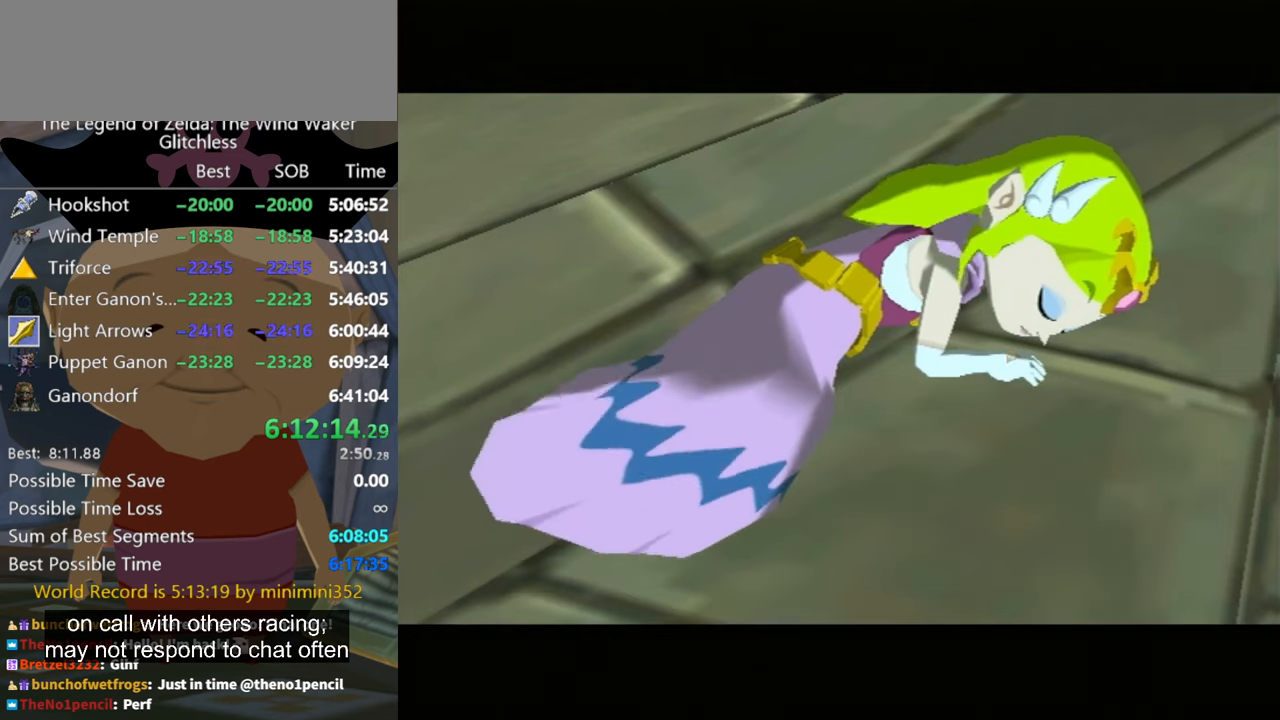
{"buttons": ["A"], "left_stick": "center", "right_stick": "center", "events": [[67, "A", "up"], [67, "B", "up"], [133, "A", "down"], [167, "B", "down"], [200, "B", "up"], [233, "A", "up"], [300, "A", "down"], [367, "B", "down"], [400, "A", "up"], [400, "B", "up"], [467, "A", "down"]]}
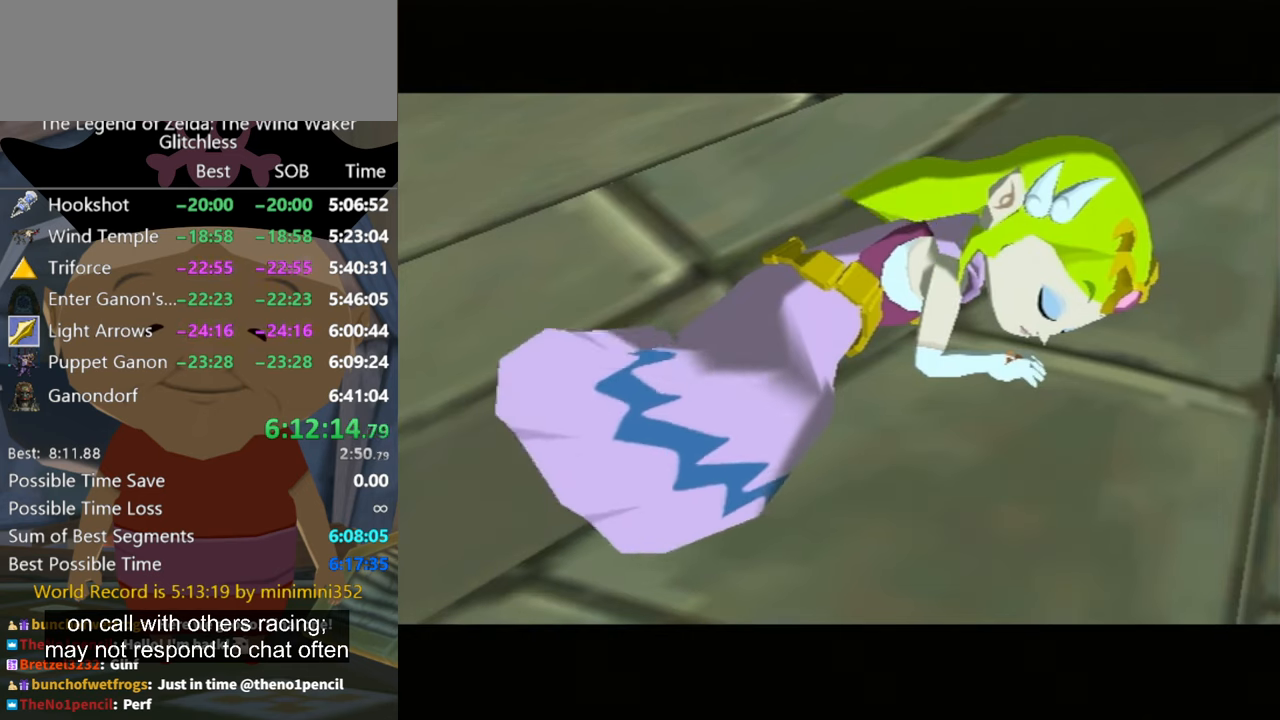
{"buttons": ["A"], "left_stick": "center", "right_stick": "center", "events": [[33, "B", "down"], [67, "A", "up"], [100, "B", "up"], [133, "A", "down"], [200, "B", "down"], [233, "A", "up"], [267, "B", "up"], [333, "A", "down"], [367, "B", "down"], [400, "A", "up"], [467, "B", "up"], [500, "A", "down"]]}
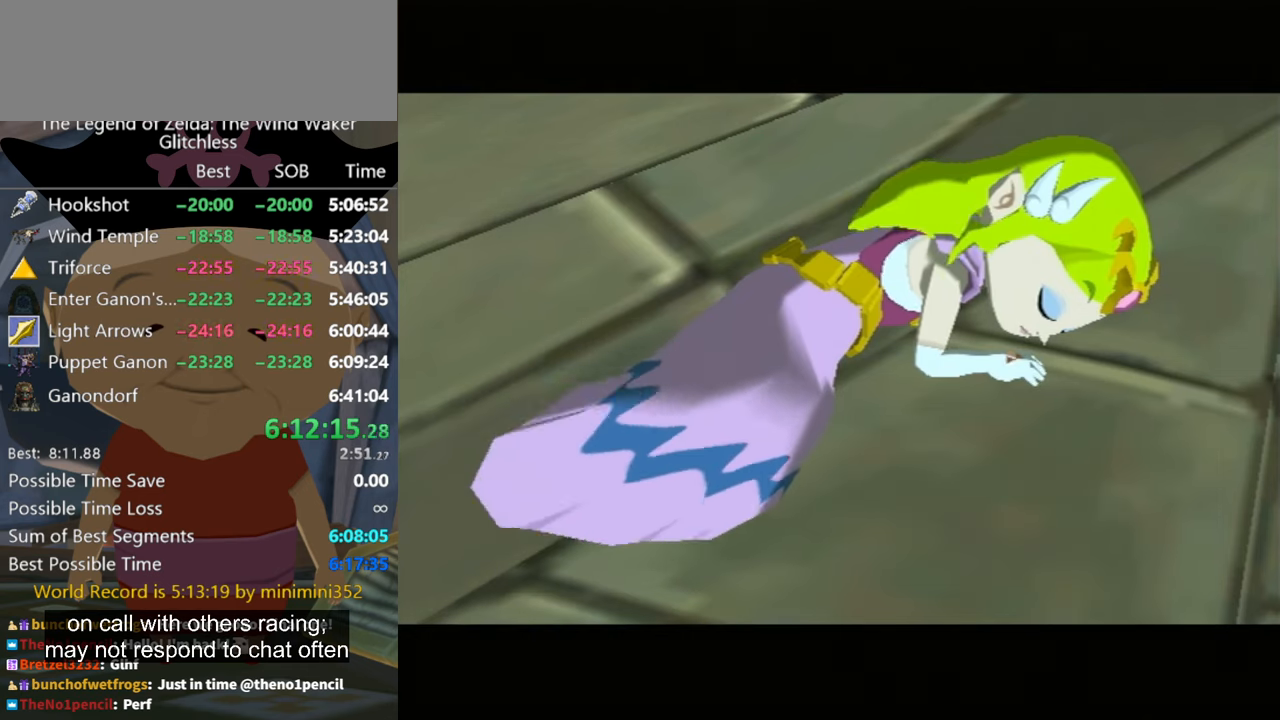
{"buttons": ["B"], "left_stick": "center", "right_stick": "center", "events": [[67, "A", "up"], [67, "B", "down"], [167, "A", "down"], [167, "B", "up"], [233, "A", "up"], [267, "B", "down"], [333, "A", "down"], [333, "B", "up"], [400, "A", "up"], [433, "B", "down"]]}
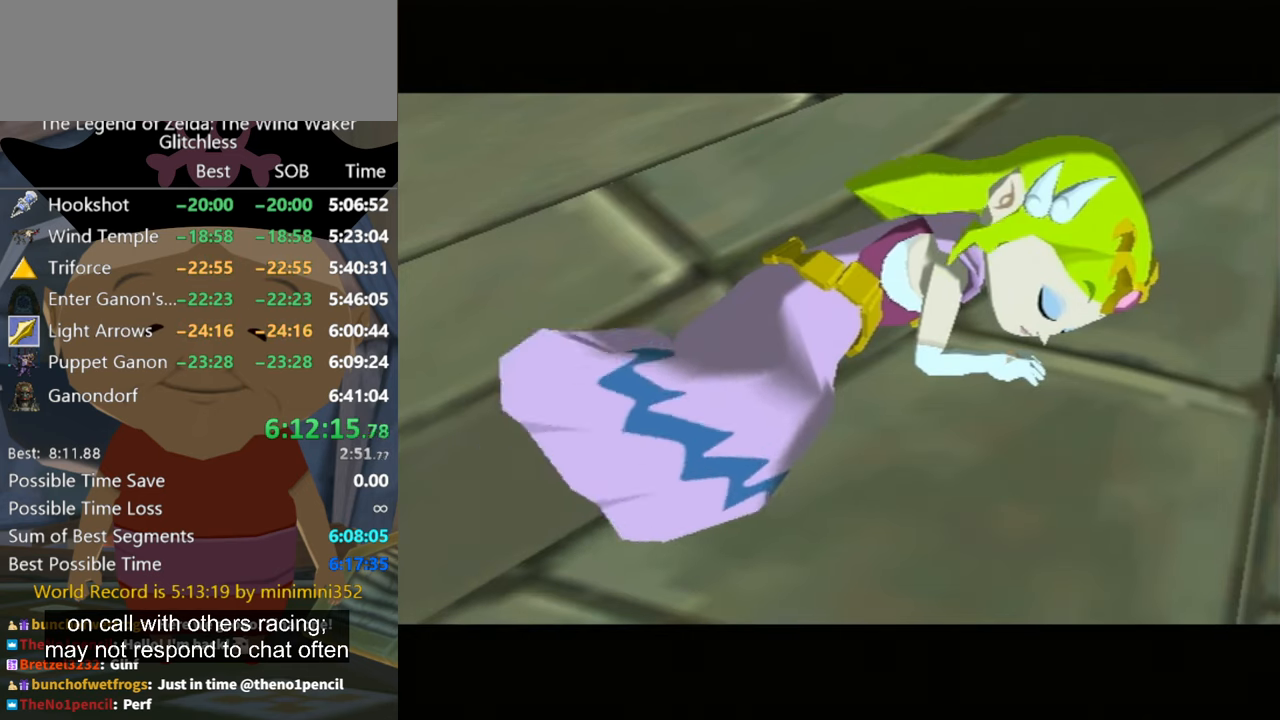
{"buttons": ["B"], "left_stick": "center", "right_stick": "center", "events": [[33, "A", "down"], [33, "B", "up"], [100, "A", "up"], [167, "A", "down"], [167, "B", "down"], [200, "B", "up"], [233, "A", "up"], [300, "B", "down"], [333, "A", "down"], [400, "B", "up"], [433, "A", "up"], [500, "B", "down"]]}
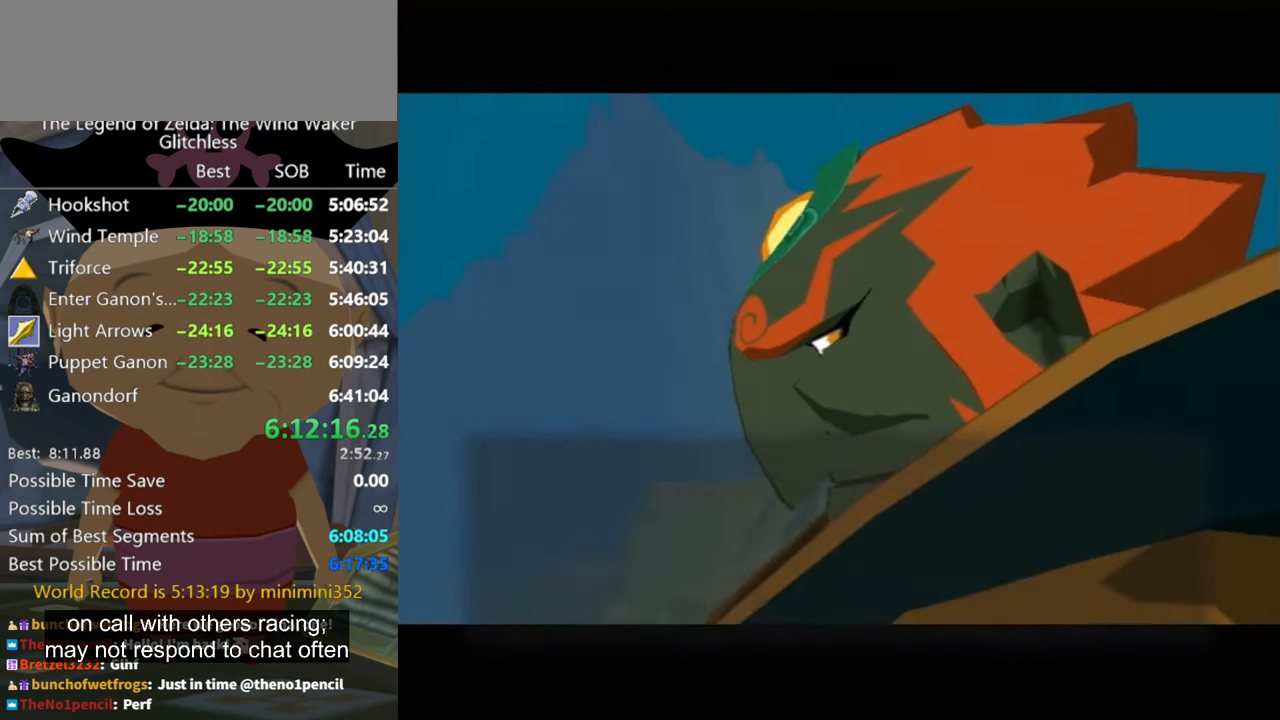
{"buttons": ["A"], "left_stick": "center", "right_stick": "center", "events": [[33, "A", "down"], [67, "B", "up"], [100, "A", "up"], [200, "A", "down"], [200, "B", "down"], [233, "A", "up"], [233, "B", "up"], [333, "A", "down"], [367, "B", "down"], [433, "B", "up"], [467, "A", "up"], [500, "A", "down"]]}
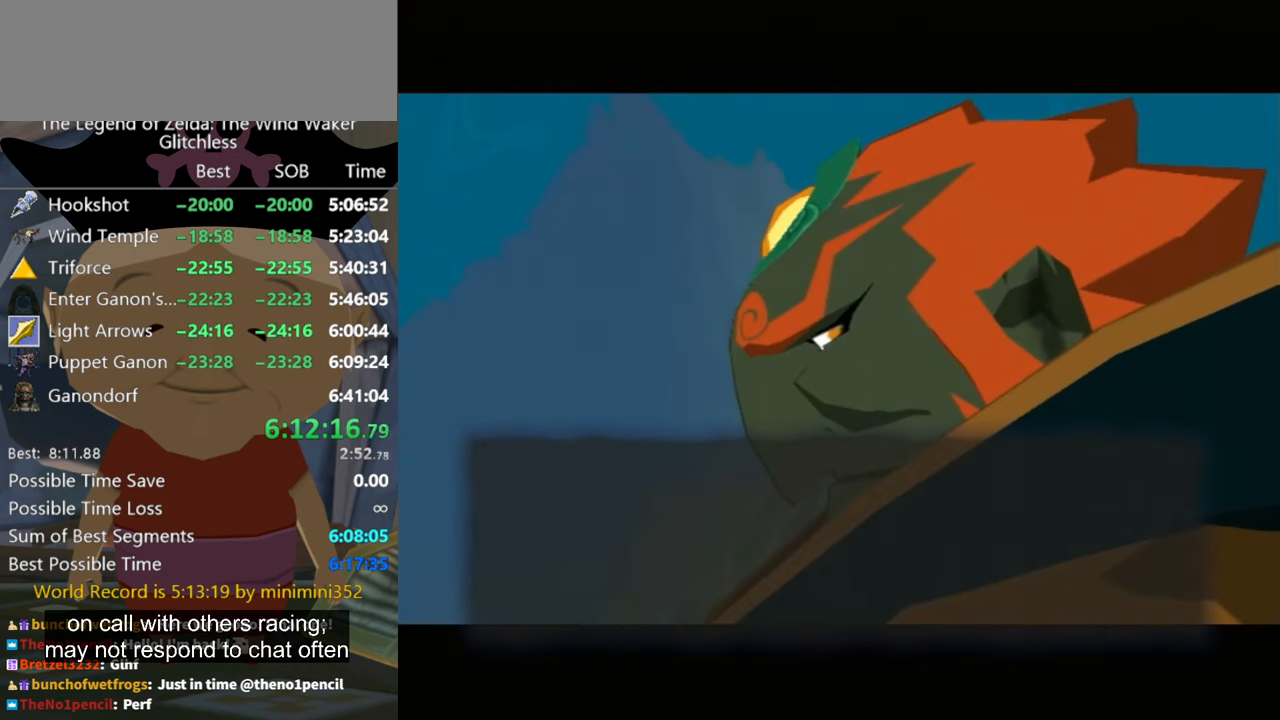
{"buttons": [], "left_stick": "center", "right_stick": "center", "events": [[33, "B", "down"], [67, "B", "up"], [100, "A", "up"], [167, "A", "down"], [200, "B", "down"], [267, "A", "up"], [267, "B", "up"], [333, "A", "down"], [400, "B", "down"], [433, "A", "up"], [467, "B", "up"]]}
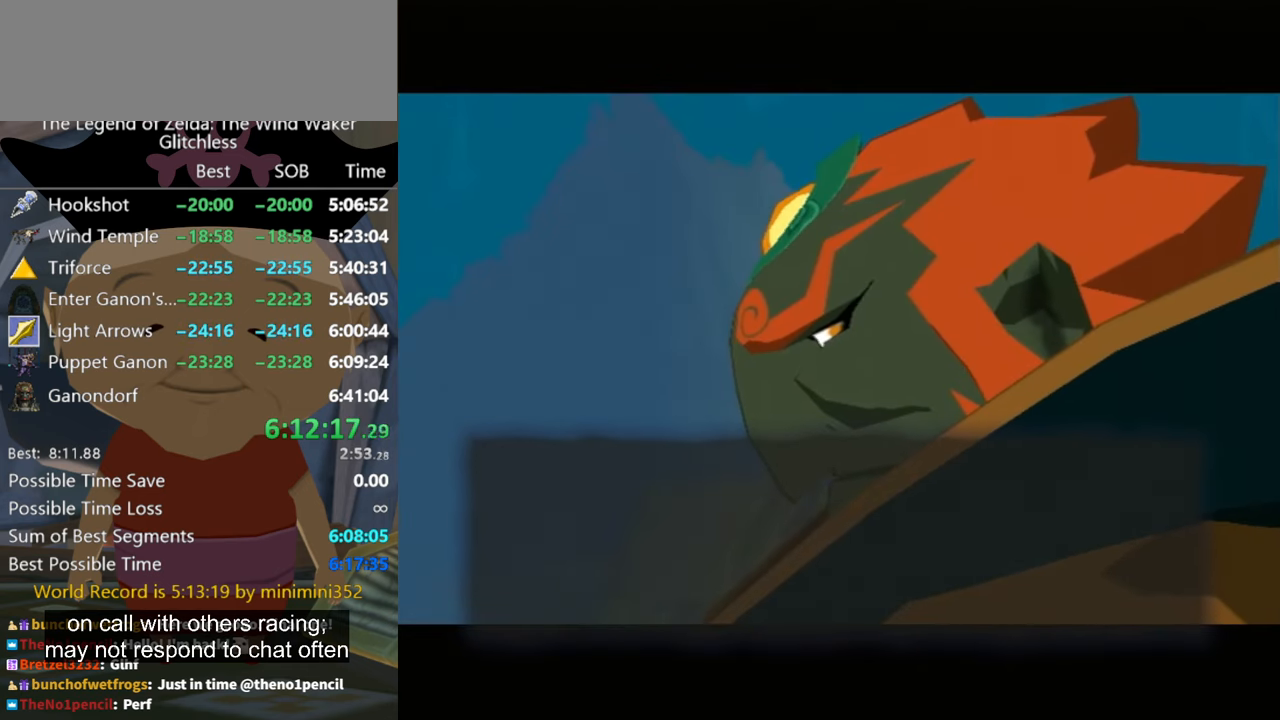
{"buttons": [], "left_stick": "center", "right_stick": "center", "events": [[33, "A", "down"], [133, "A", "up"], [133, "B", "down"], [167, "B", "up"], [200, "A", "down"], [267, "A", "up"], [267, "B", "down"], [300, "B", "up"], [333, "A", "down"], [333, "B", "down"], [400, "A", "up"], [400, "B", "up"]]}